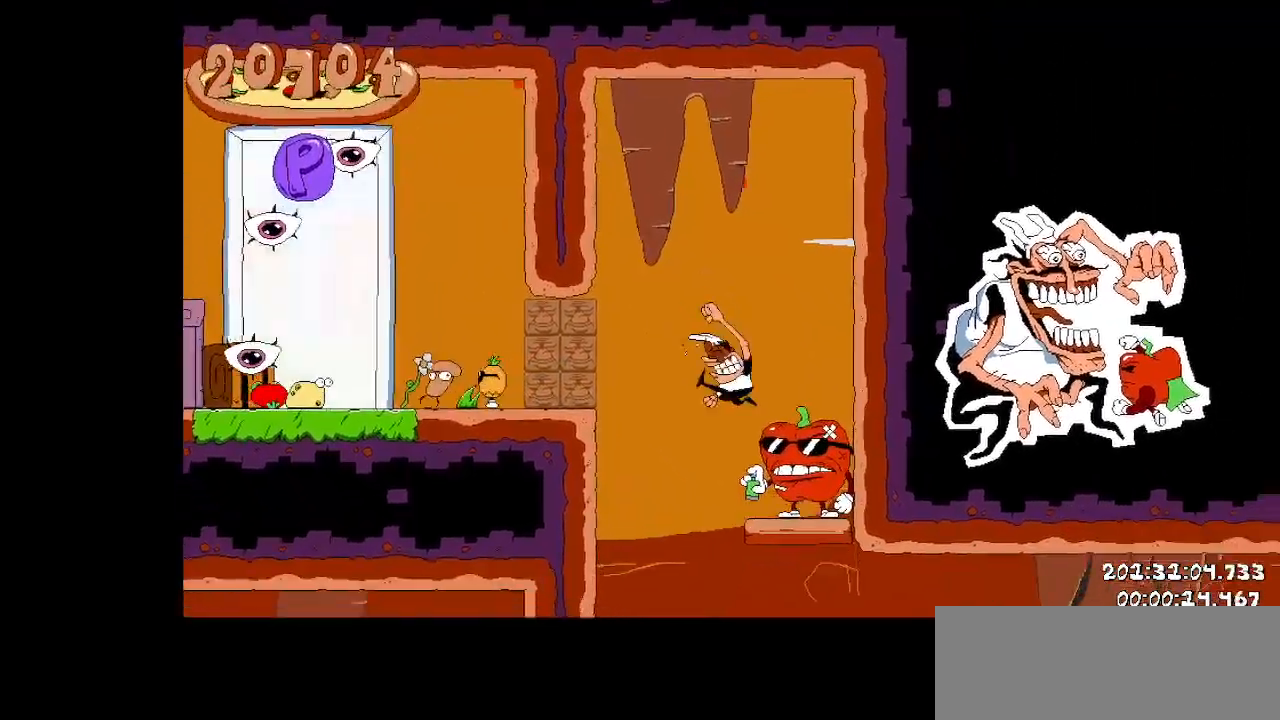
Gameplay with keyboard; each line is a JSON object with the keys held at the frame after it. "events" lists presses ("down") and releases ("up") of "dash", "down", "fastfall", "highjump", "jump", "jumpgrab", "left", "right", "run", "taunt" and "up" between this image and that frame as [ms after this image, input, new state], when the widget could be followed in between. No other keys are recorded. Mouse input is not recorded. Key names are as the overlay labels them; some are game actions (e.g. jump) rather than physical keys.
{"keys": ["dash", "left", "up"], "events": [[21, "jump", "up"], [62, "right", "up"], [146, "dash", "down"], [250, "left", "down"]]}
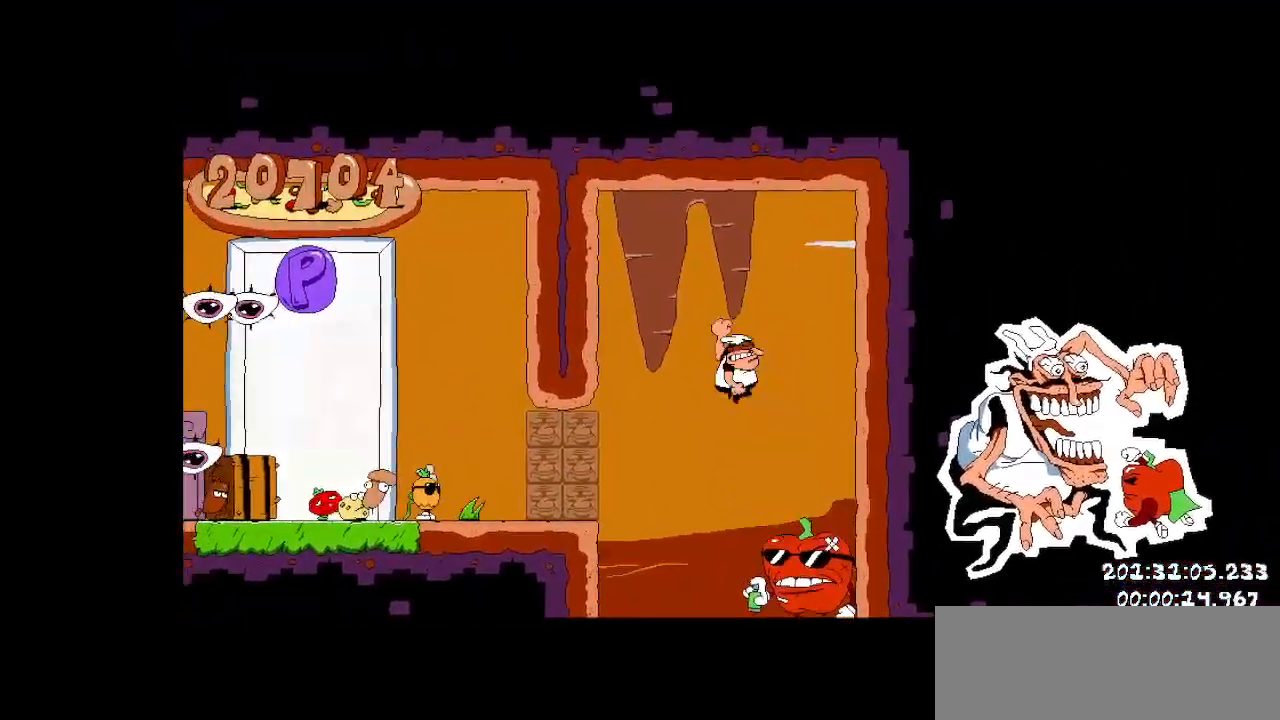
{"keys": ["left", "up"], "events": [[417, "dash", "up"]]}
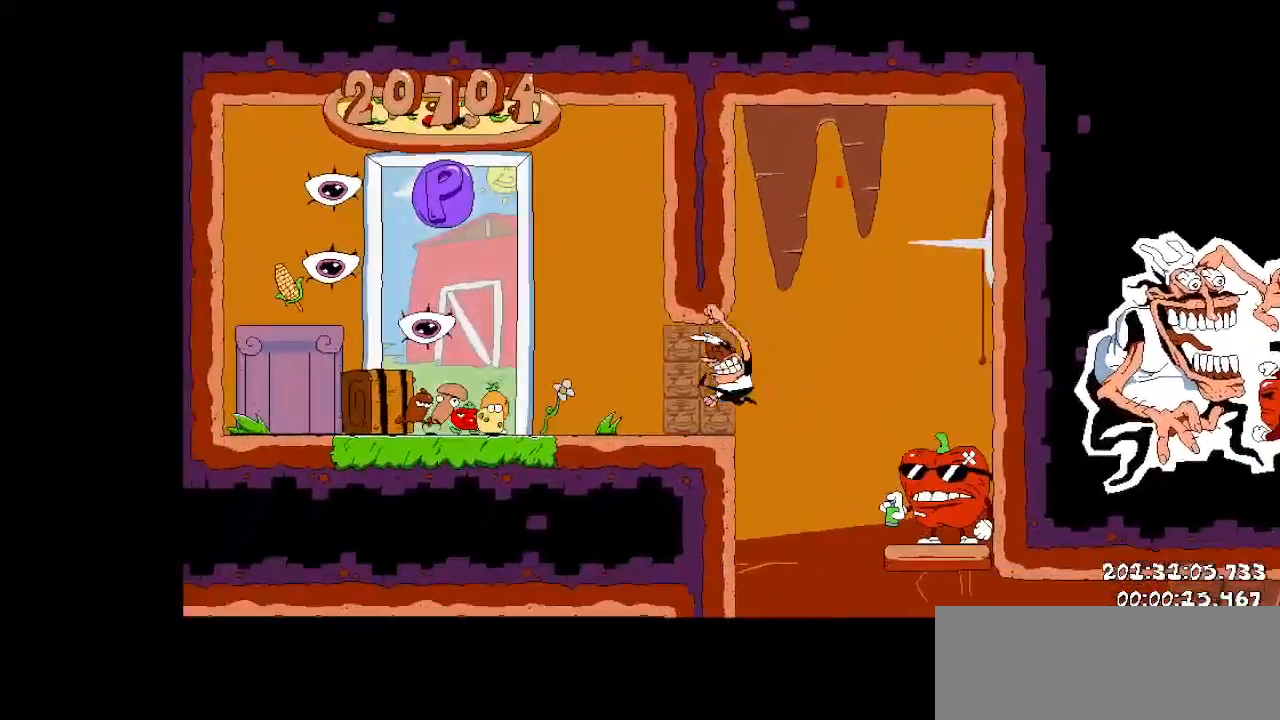
{"keys": ["dash", "right", "up"], "events": [[42, "left", "up"], [42, "right", "down"], [104, "dash", "down"]]}
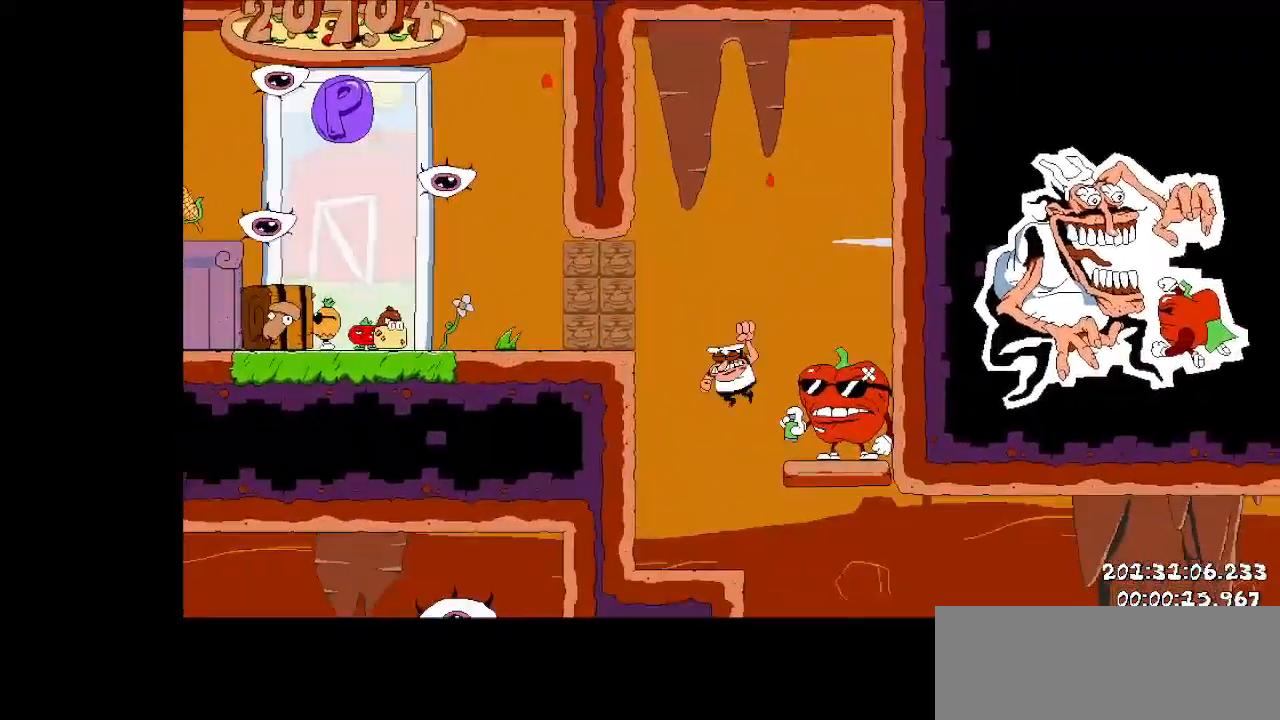
{"keys": ["up"], "events": [[62, "dash", "up"], [62, "right", "up"], [104, "left", "down"], [354, "left", "up"]]}
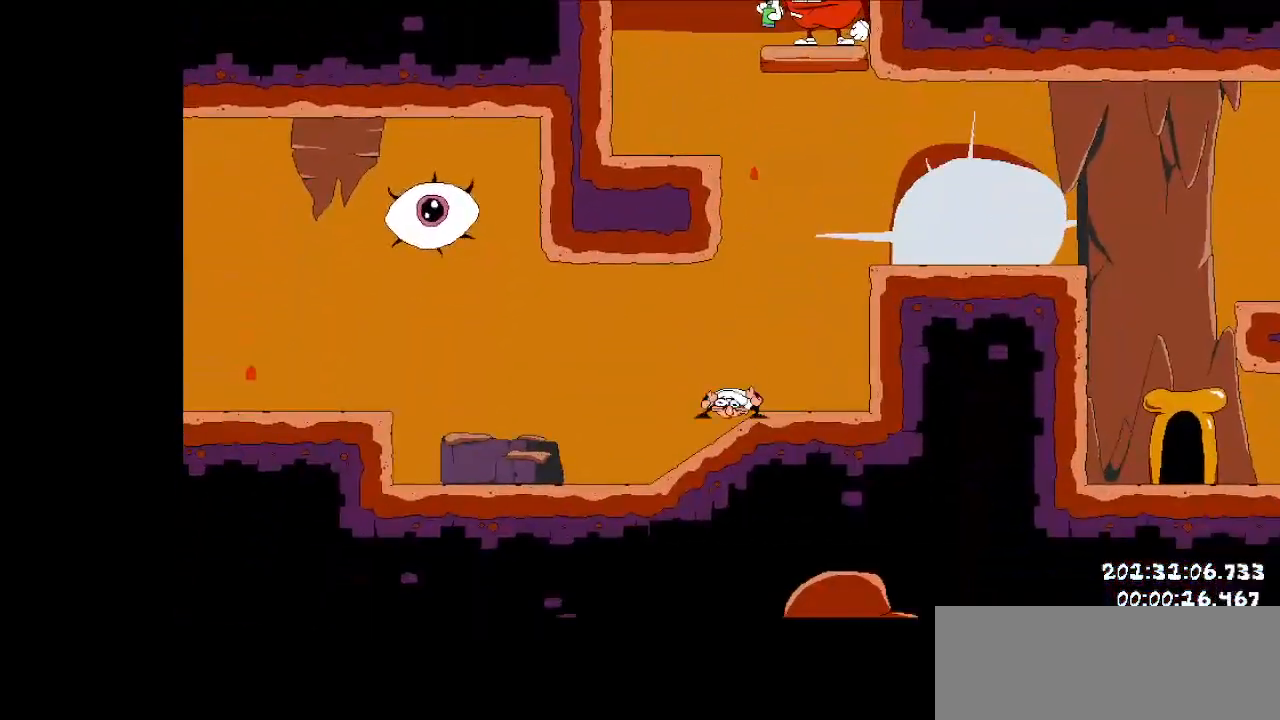
{"keys": ["jump", "right", "up"], "events": [[271, "right", "down"], [458, "jump", "down"]]}
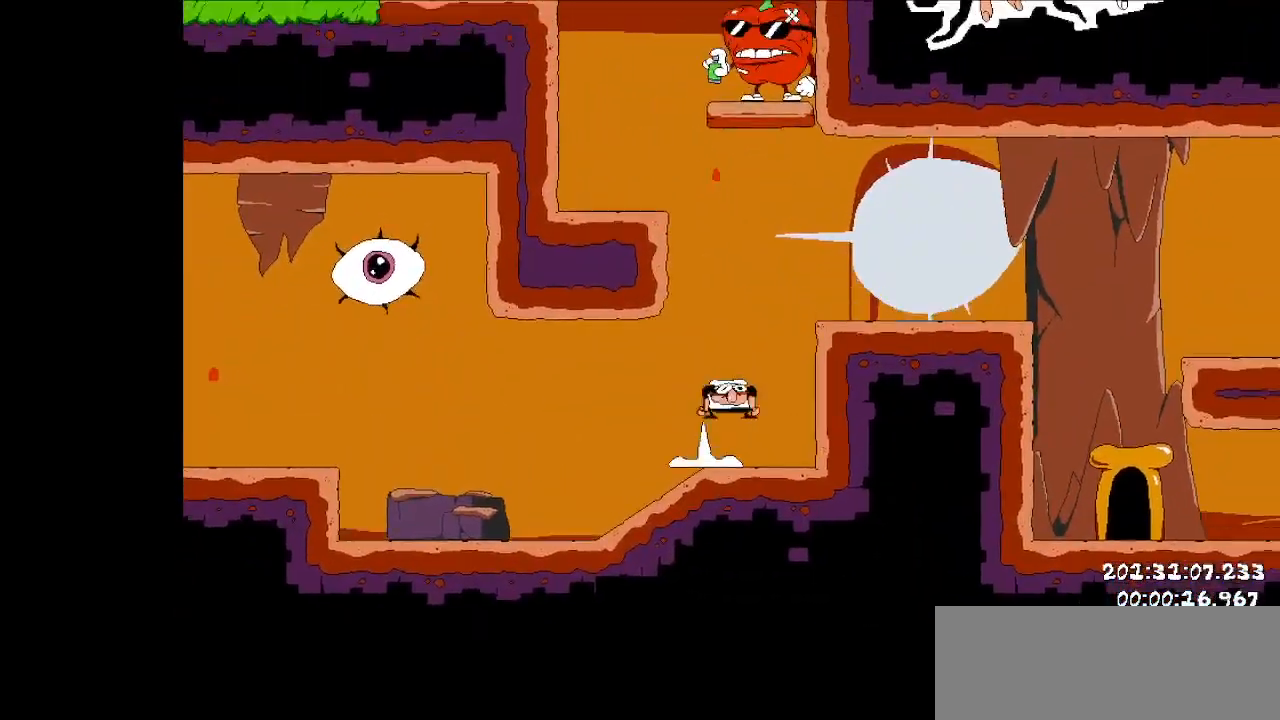
{"keys": ["up"], "events": [[62, "dash", "down"], [229, "dash", "up"], [229, "jump", "up"], [229, "right", "up"], [333, "left", "down"], [417, "left", "up"]]}
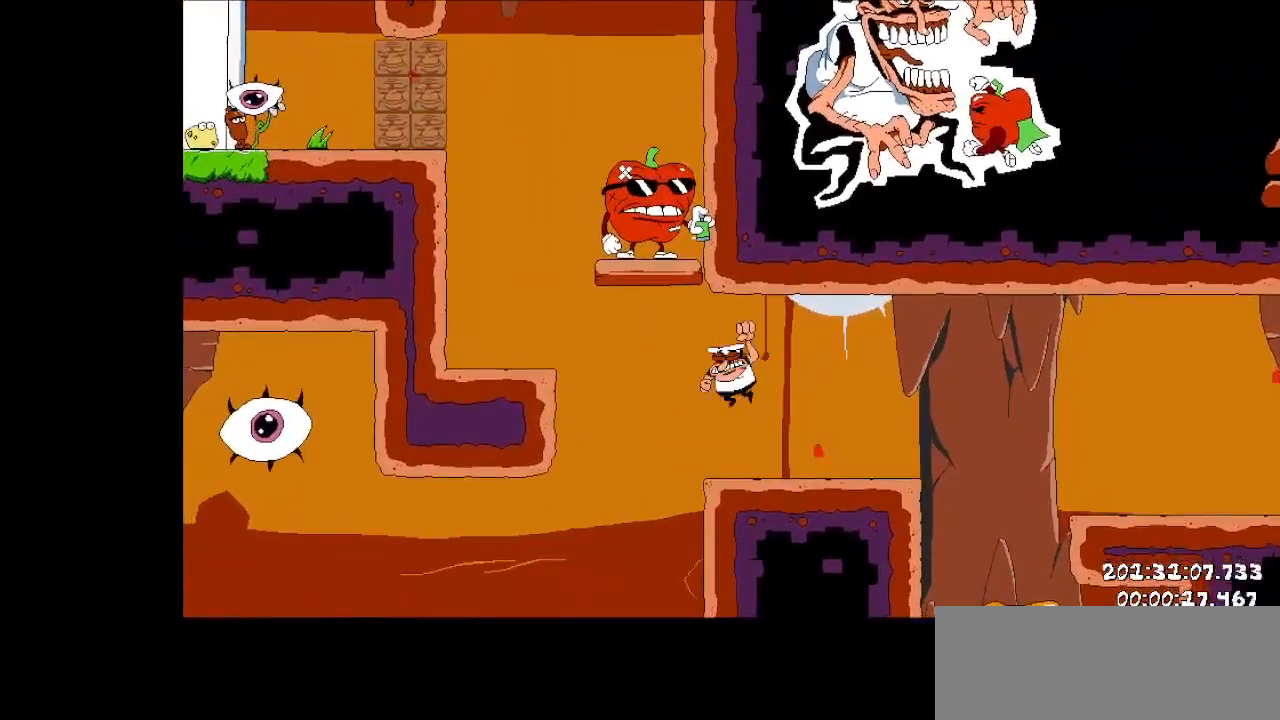
{"keys": ["dash", "left", "up"], "events": [[104, "left", "down"], [250, "dash", "down"]]}
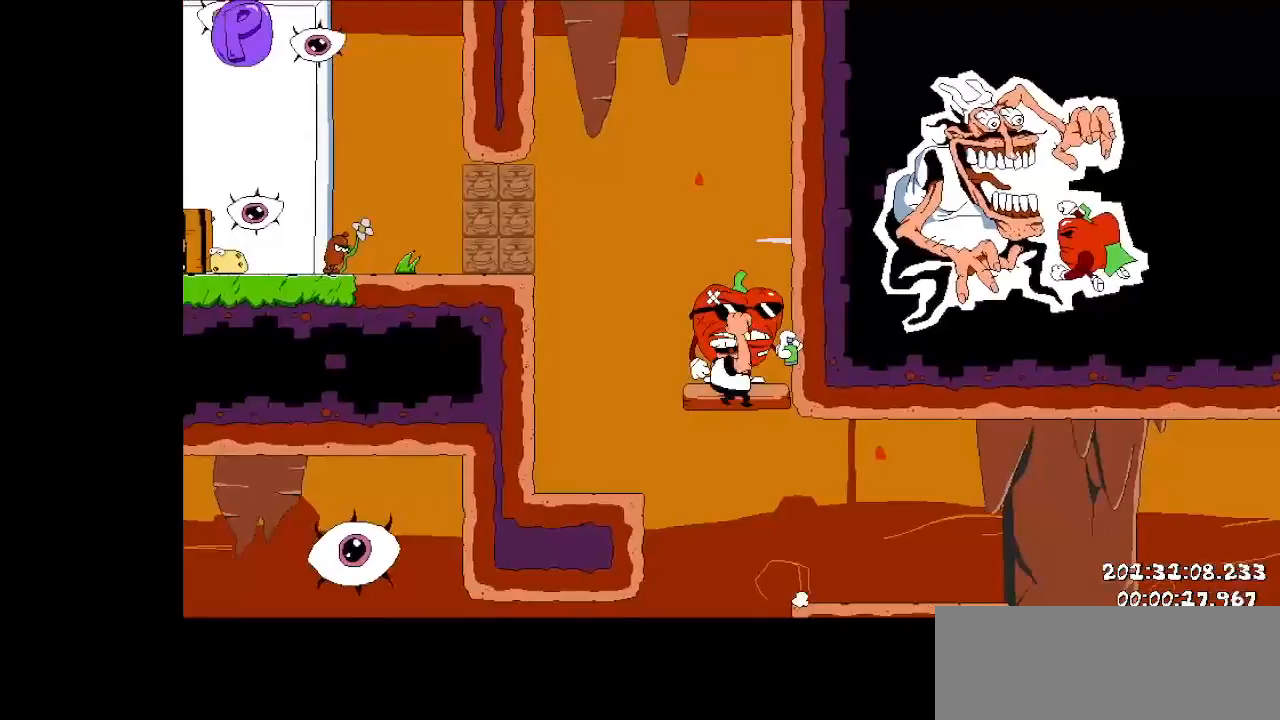
{"keys": ["right", "up"], "events": [[312, "dash", "up"], [417, "left", "up"], [417, "right", "down"]]}
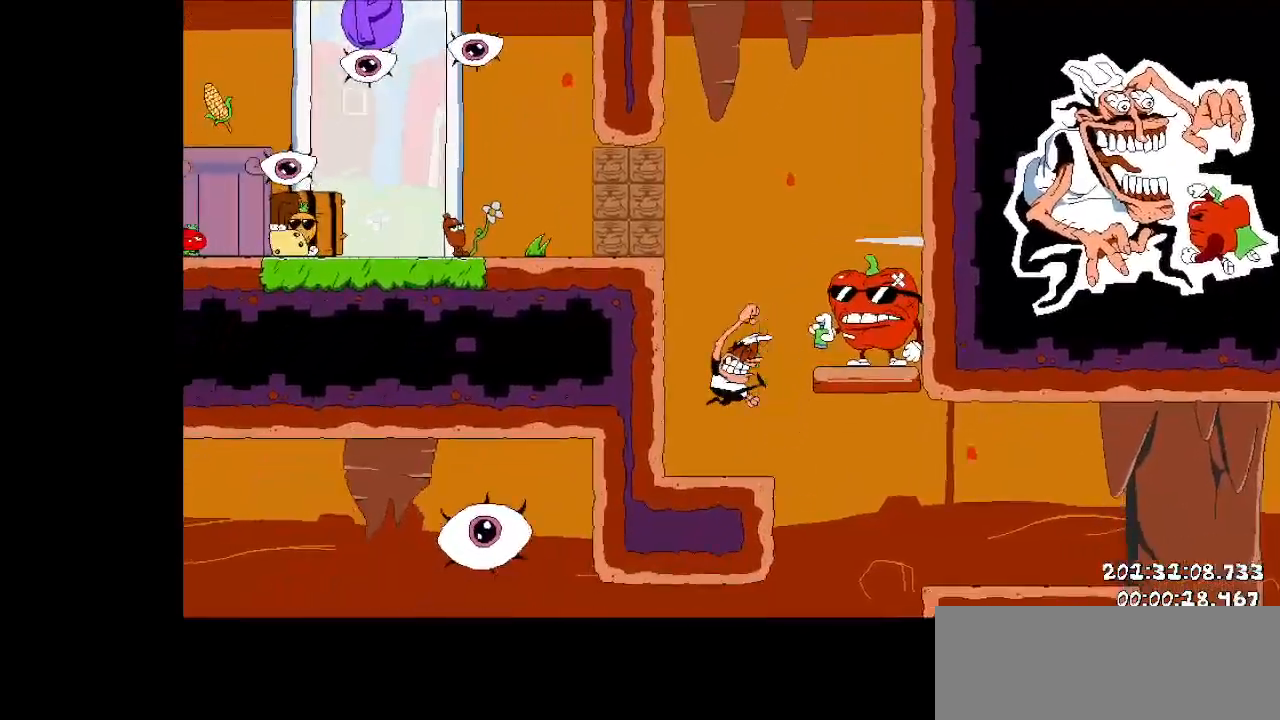
{"keys": ["up"], "events": [[42, "dash", "down"], [333, "dash", "up"], [417, "right", "up"]]}
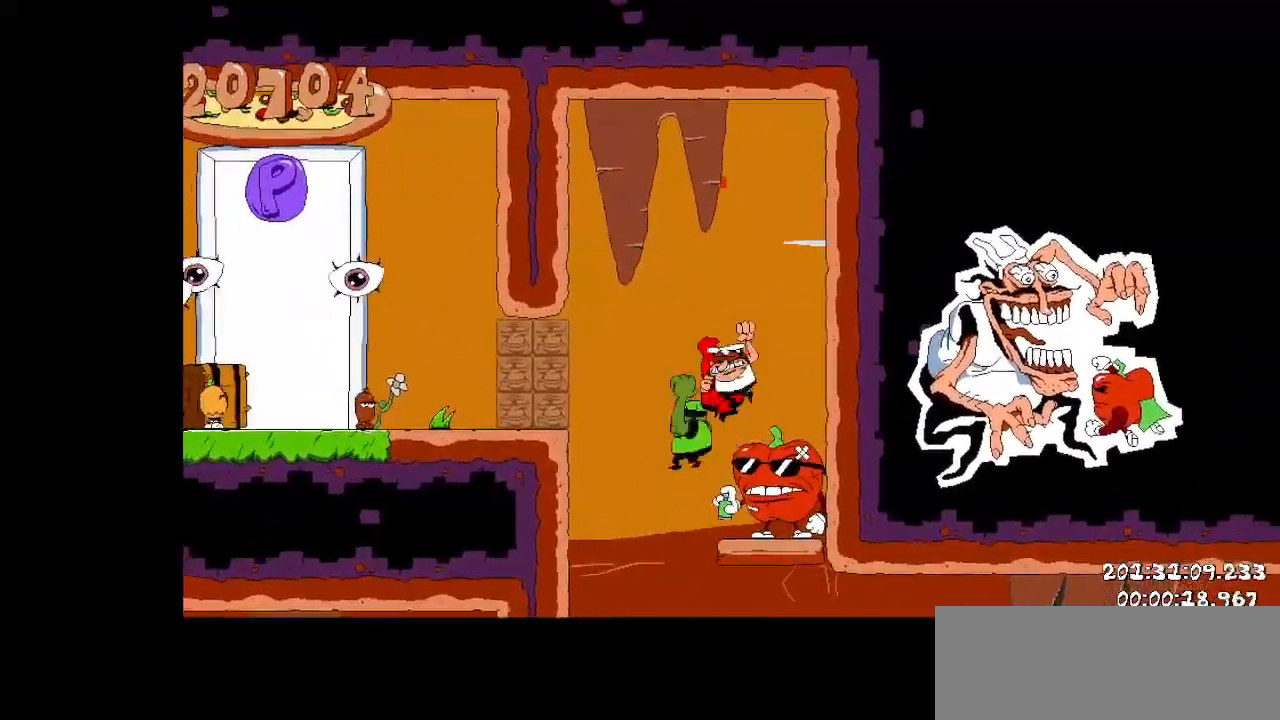
{"keys": ["dash", "left", "up"], "events": [[208, "left", "down"], [396, "dash", "down"]]}
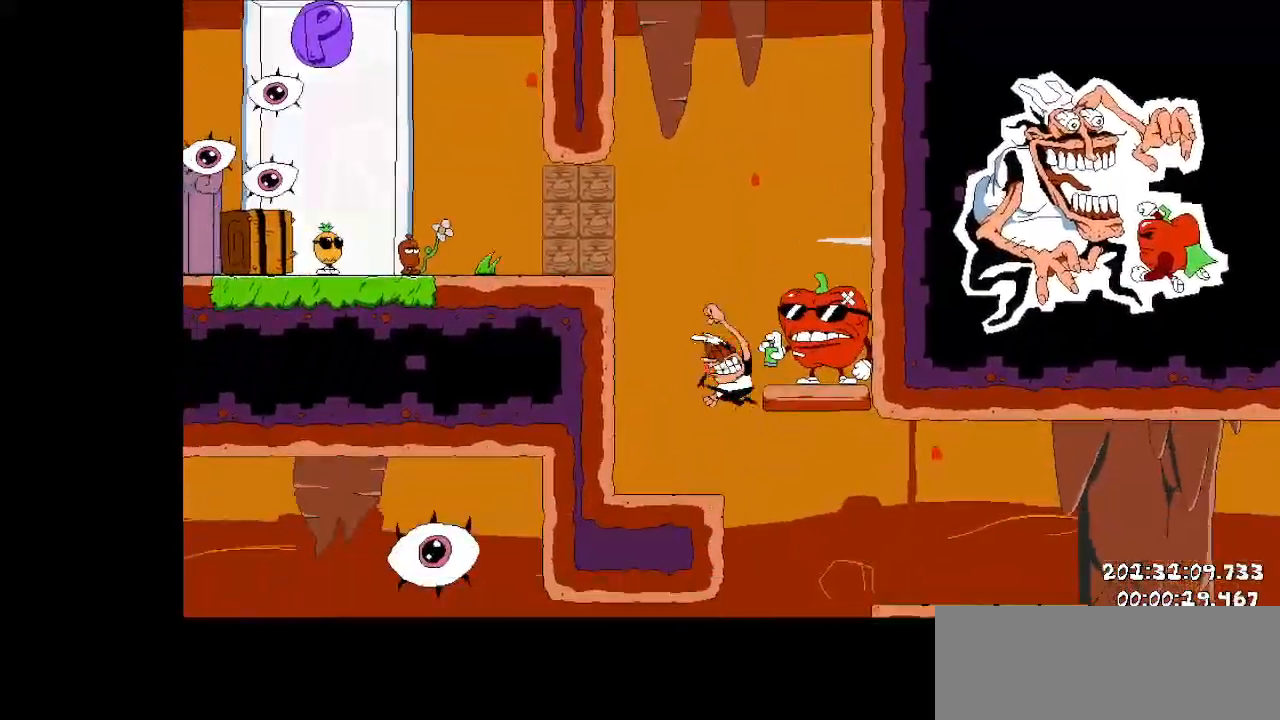
{"keys": ["right", "up"], "events": [[271, "left", "up"], [312, "dash", "up"], [312, "right", "down"]]}
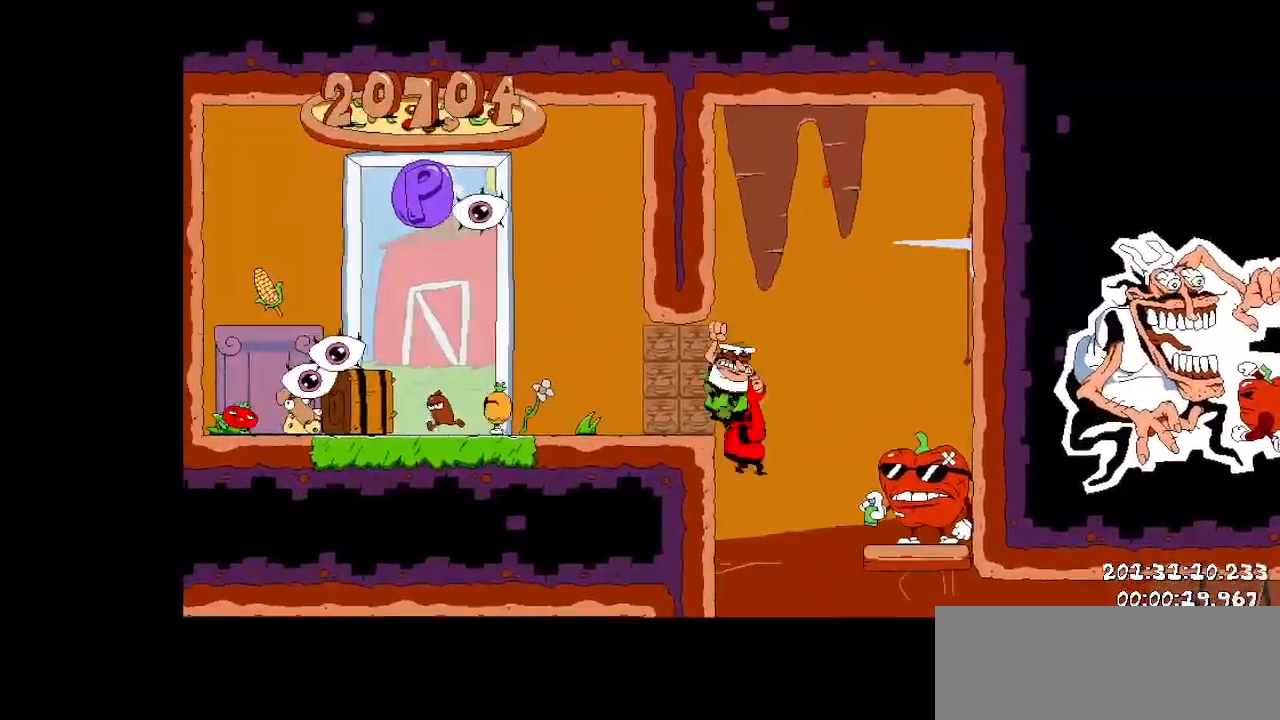
{"keys": ["up"], "events": [[188, "right", "up"]]}
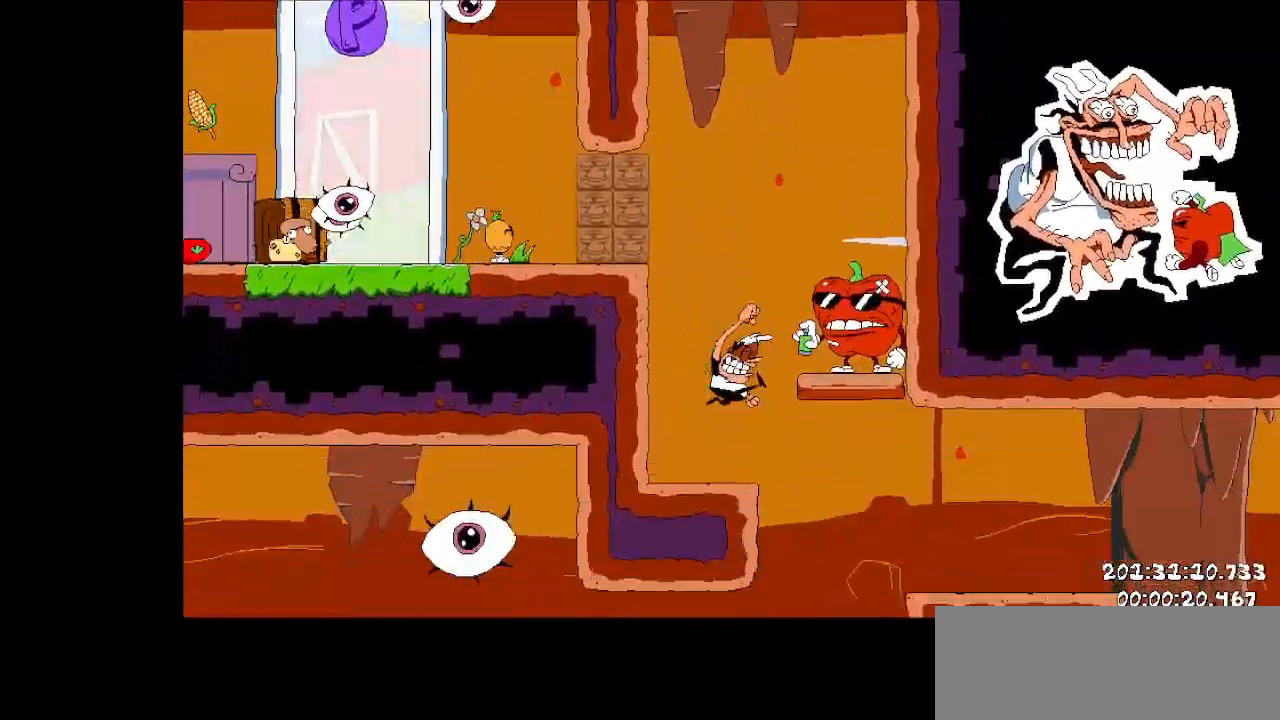
{"keys": ["dash", "left", "up"], "events": [[62, "dash", "down"], [104, "left", "down"]]}
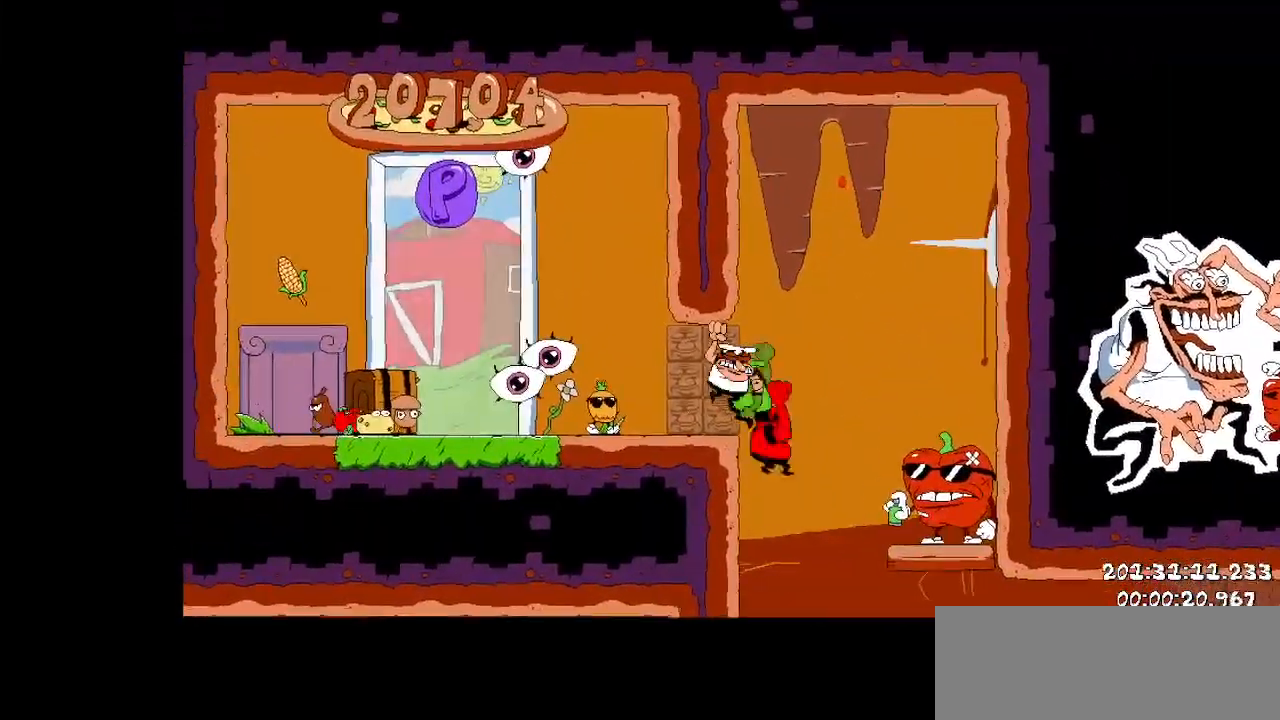
{"keys": ["dash", "right", "up"], "events": [[167, "dash", "up"], [167, "left", "up"], [167, "right", "down"], [500, "dash", "down"]]}
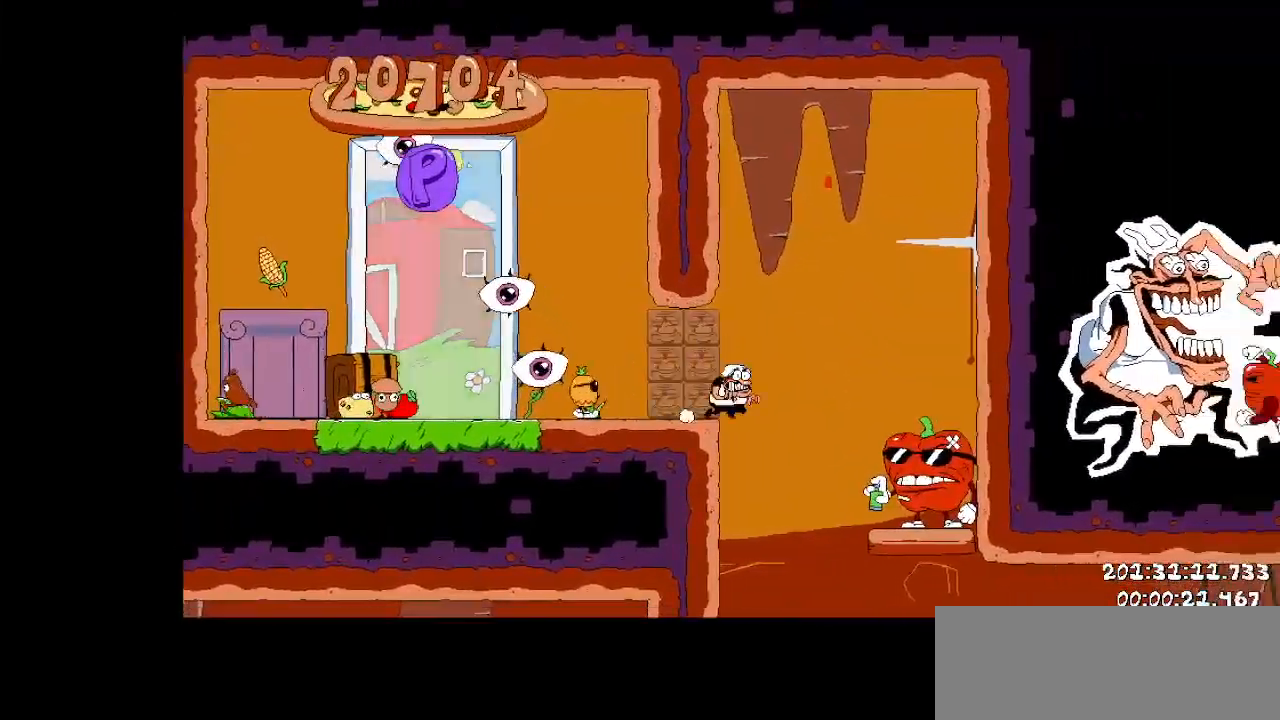
{"keys": ["dash", "left", "up"], "events": [[146, "right", "up"], [188, "left", "down"]]}
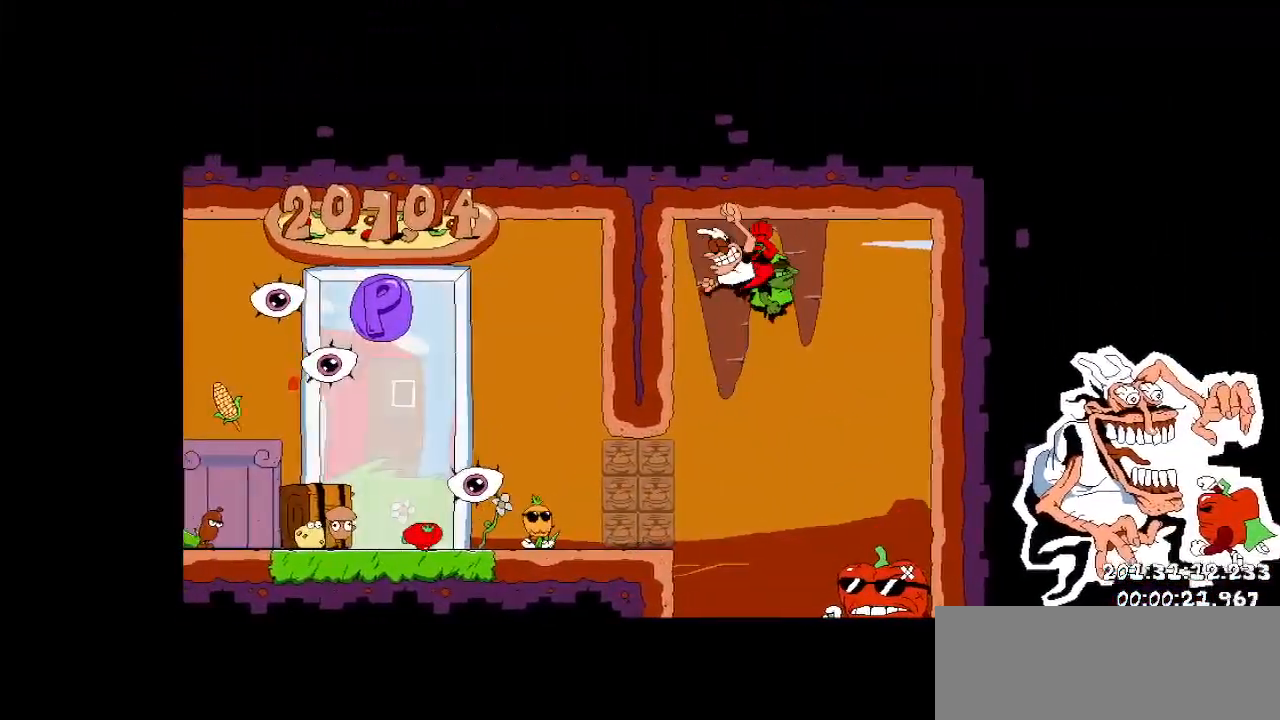
{"keys": ["left", "up"], "events": [[250, "dash", "up"]]}
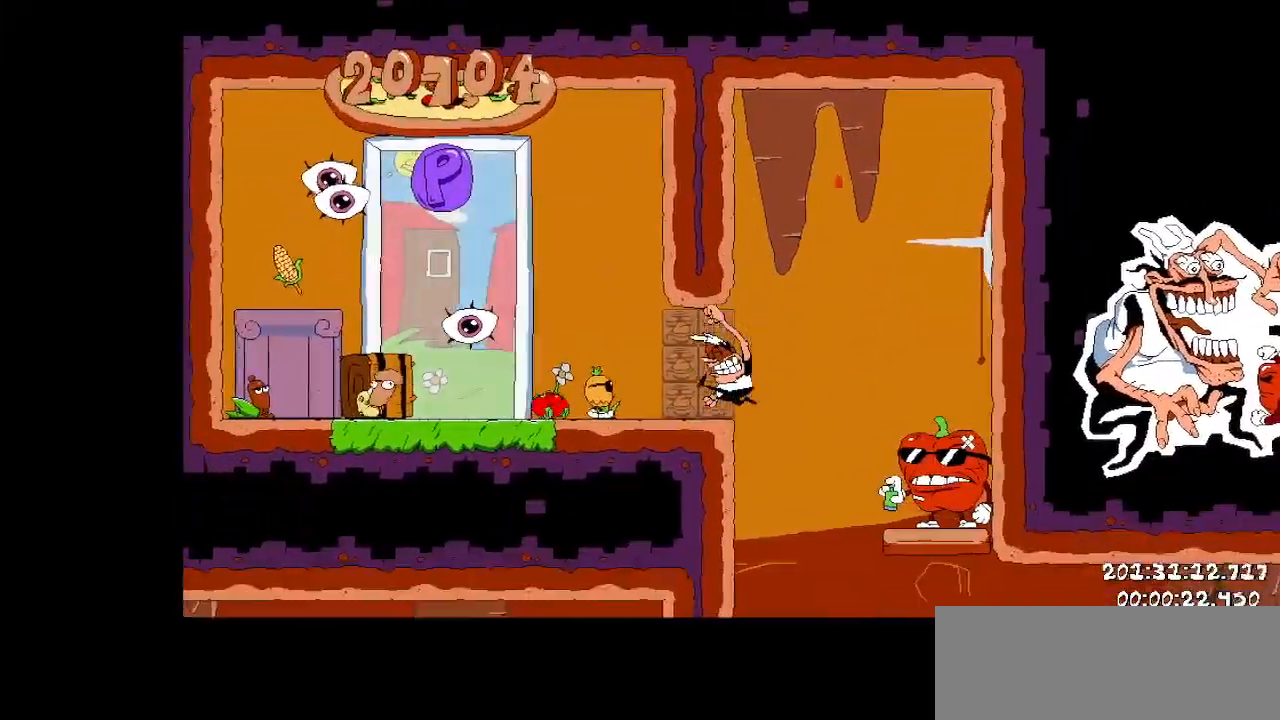
{"keys": ["dash", "jump", "up"], "events": [[42, "left", "up"], [83, "dash", "down"], [229, "dash", "up"], [312, "dash", "down"], [417, "dash", "up"], [500, "dash", "down"], [500, "jump", "down"]]}
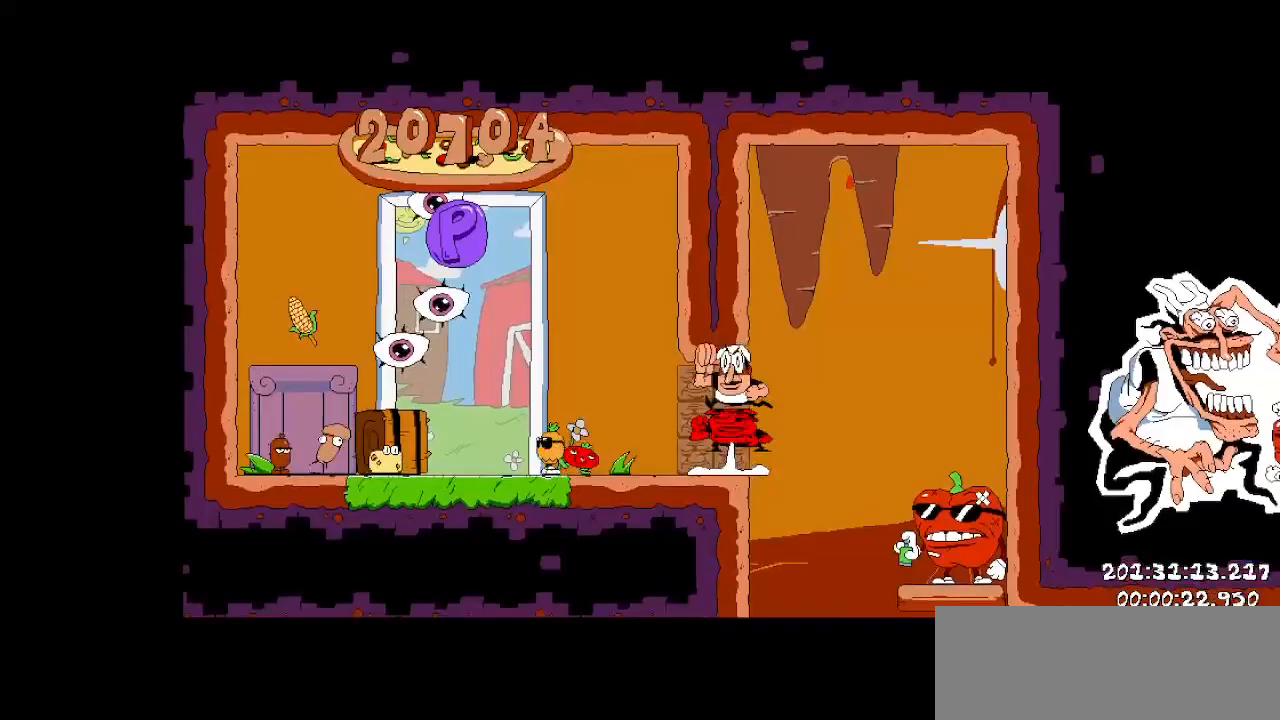
{"keys": ["dash", "up"], "events": [[146, "dash", "up"], [146, "jump", "up"], [229, "dash", "down"], [333, "dash", "up"], [417, "dash", "down"]]}
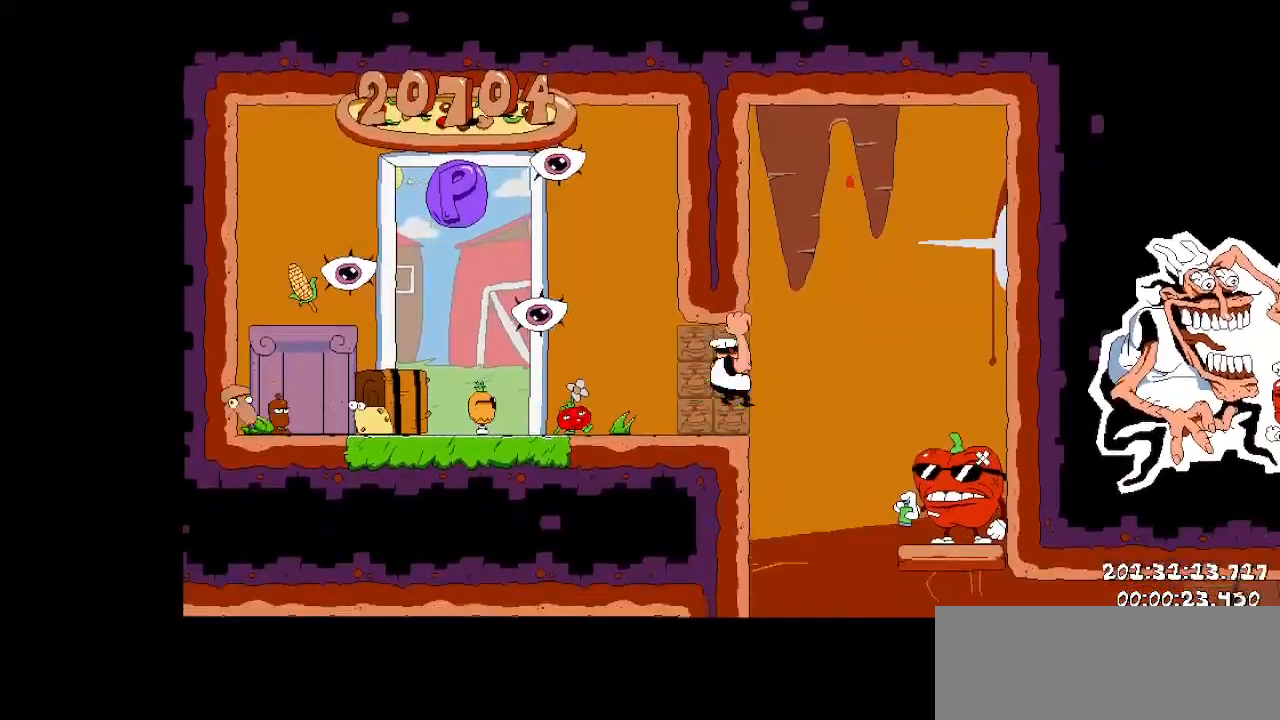
{"keys": ["up"], "events": [[62, "dash", "up"], [104, "dash", "down"], [208, "dash", "up"], [292, "dash", "down"], [438, "dash", "up"]]}
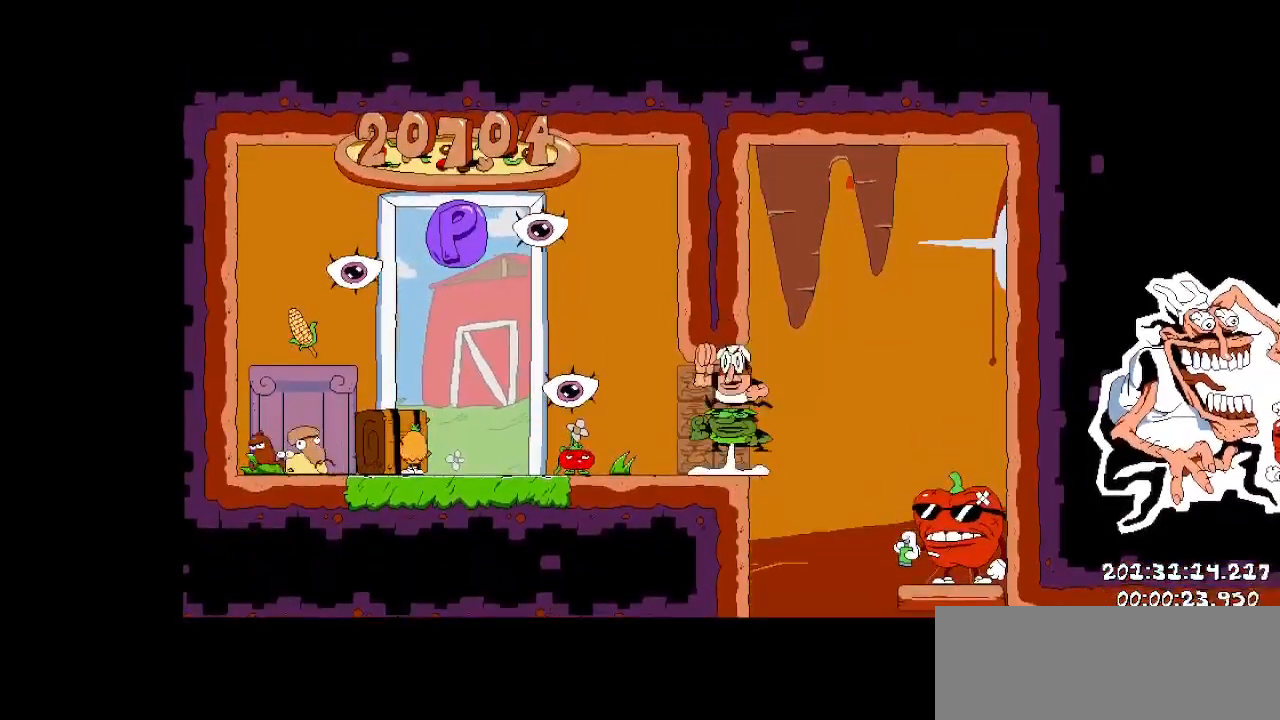
{"keys": ["dash", "jump", "up"], "events": [[42, "dash", "down"], [125, "dash", "up"], [229, "dash", "down"], [271, "jump", "down"], [354, "dash", "up"], [354, "jump", "up"], [458, "dash", "down"], [458, "jump", "down"]]}
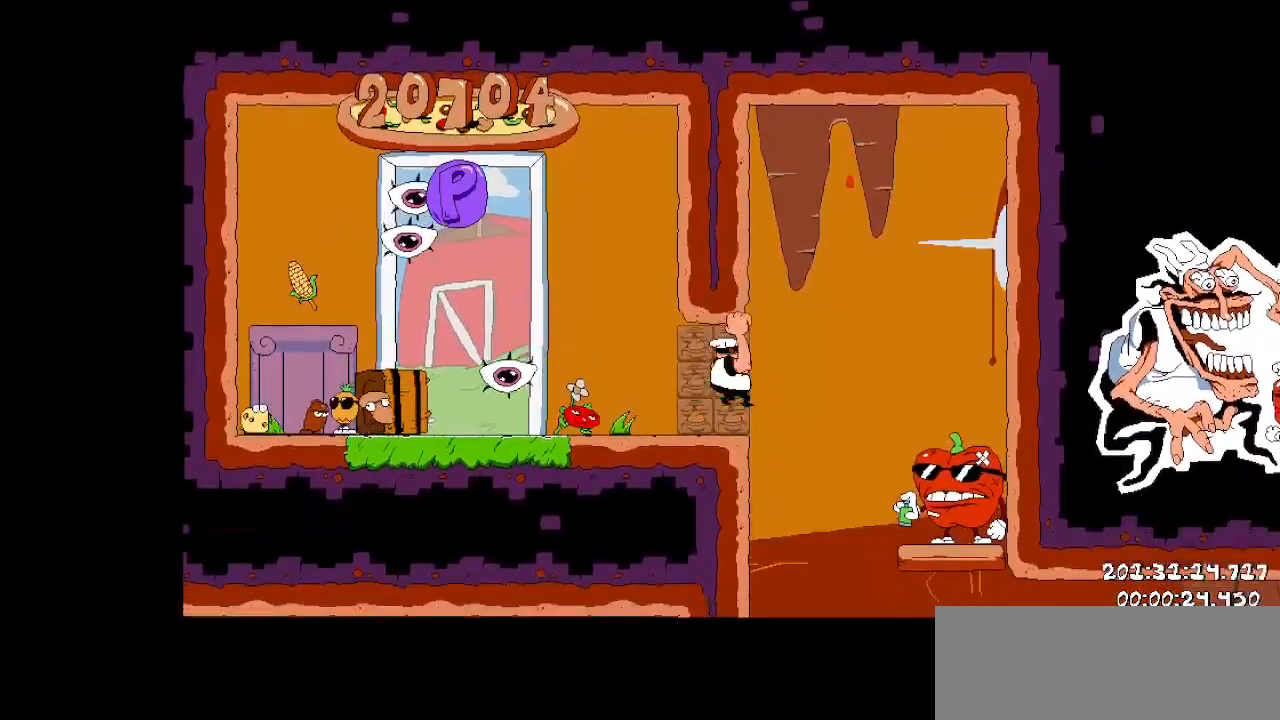
{"keys": ["dash", "up"], "events": [[62, "dash", "up"], [62, "jump", "up"], [146, "dash", "down"], [146, "jump", "down"], [229, "dash", "up"], [292, "jump", "up"], [417, "dash", "down"]]}
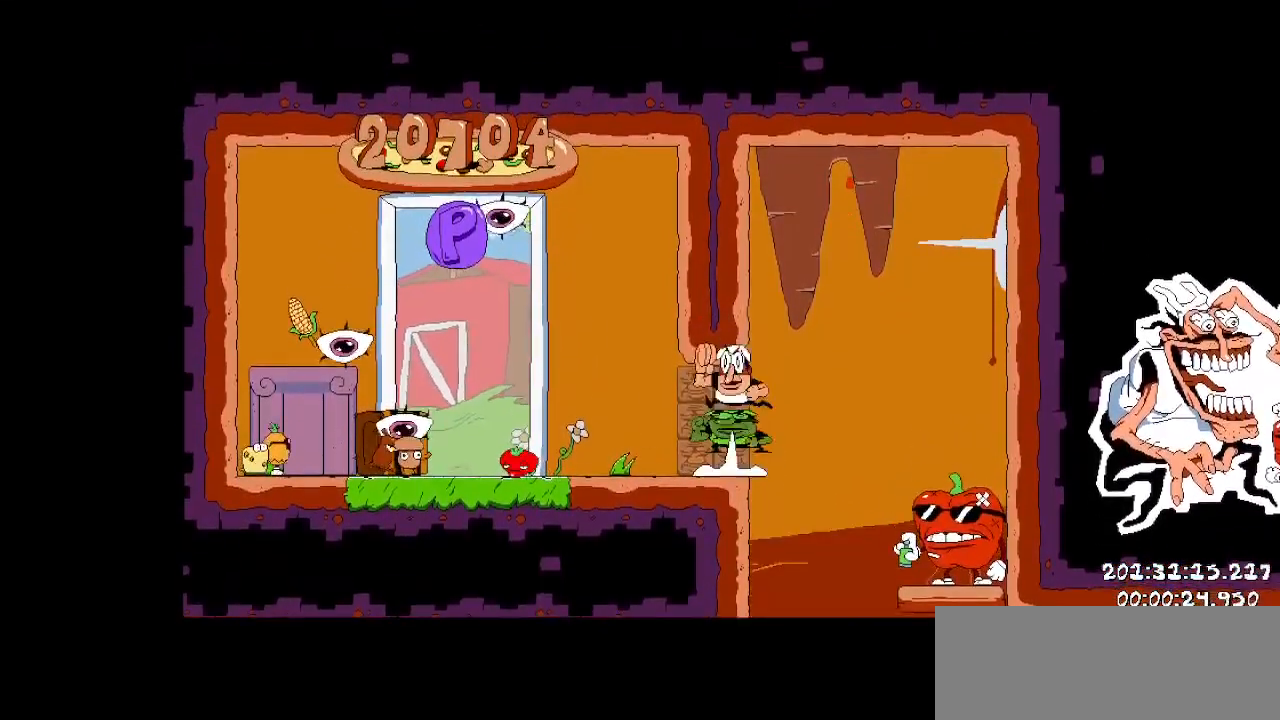
{"keys": ["jump", "up"], "events": [[21, "jump", "down"], [62, "dash", "up"], [167, "dash", "down"], [167, "jump", "up"], [250, "dash", "up"], [250, "jump", "down"], [396, "dash", "down"], [396, "jump", "up"], [479, "dash", "up"], [479, "jump", "down"]]}
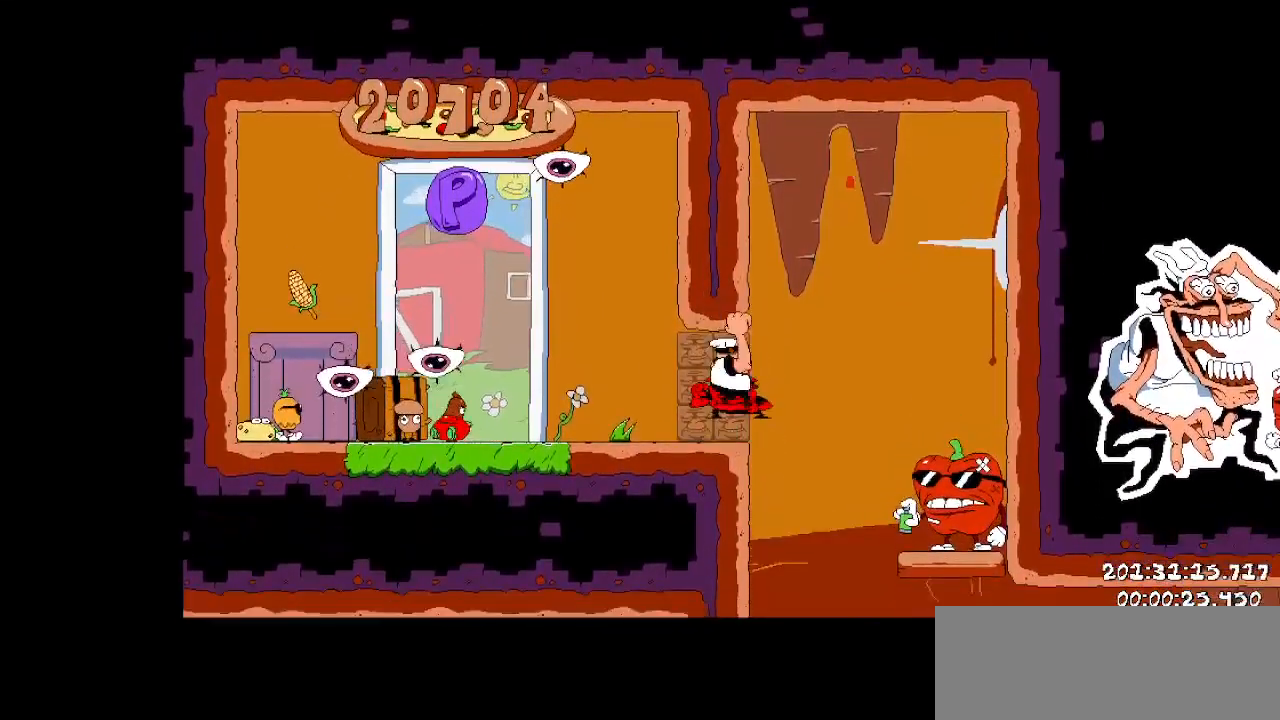
{"keys": ["up"], "events": [[83, "dash", "down"], [125, "jump", "up"], [229, "jump", "down"], [271, "dash", "up"], [458, "jump", "up"]]}
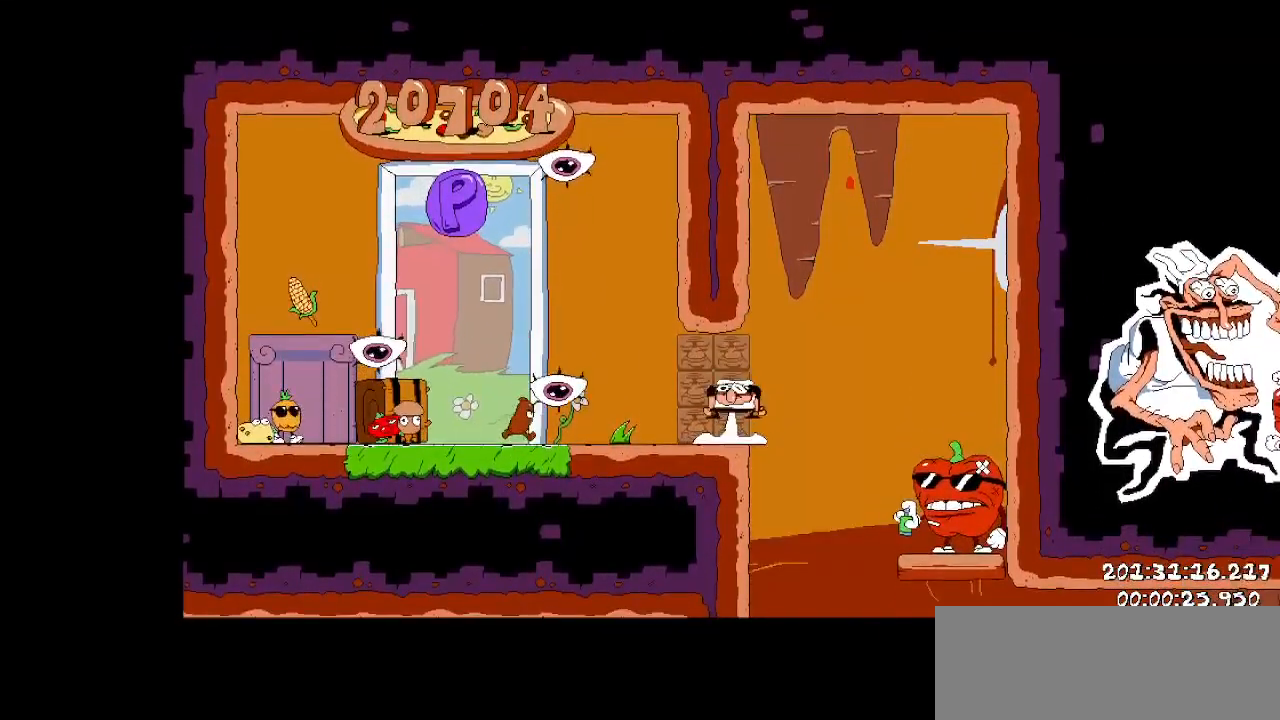
{"keys": [], "events": [[104, "up", "up"]]}
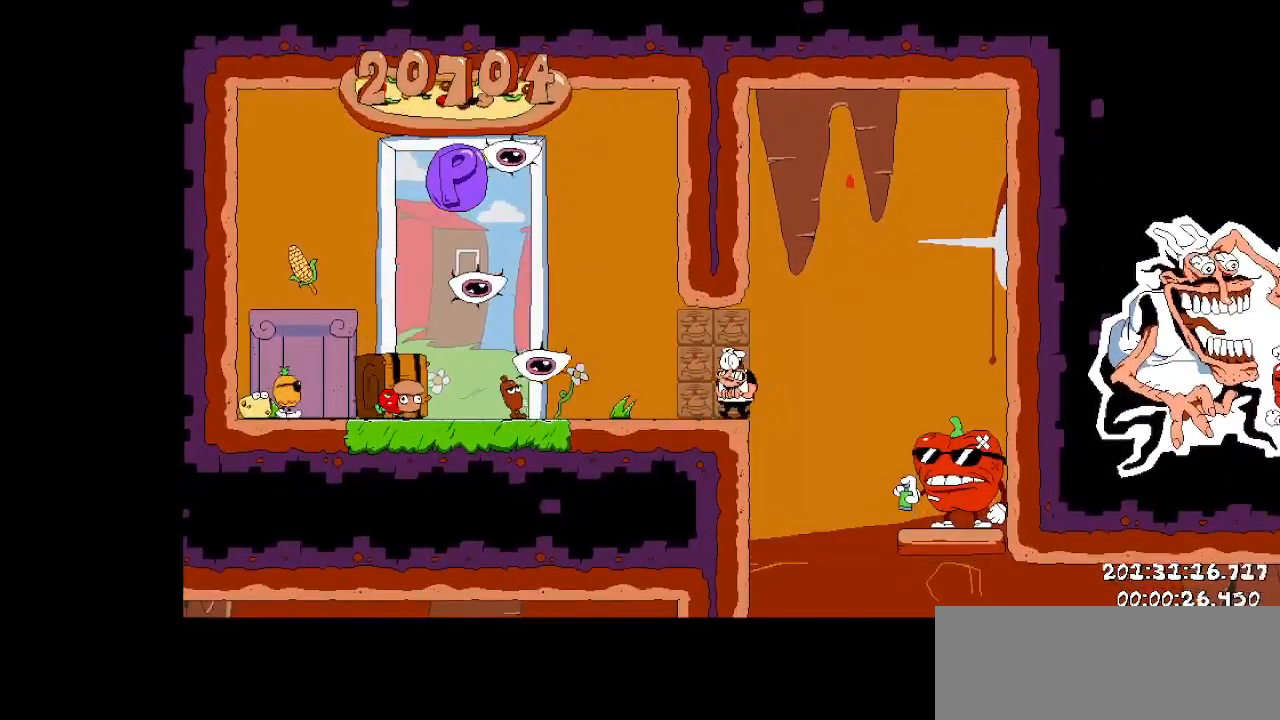
{"keys": [], "events": [[104, "jump", "down"], [208, "down", "down"], [208, "jump", "up"], [208, "right", "down"], [396, "down", "up"], [396, "right", "up"]]}